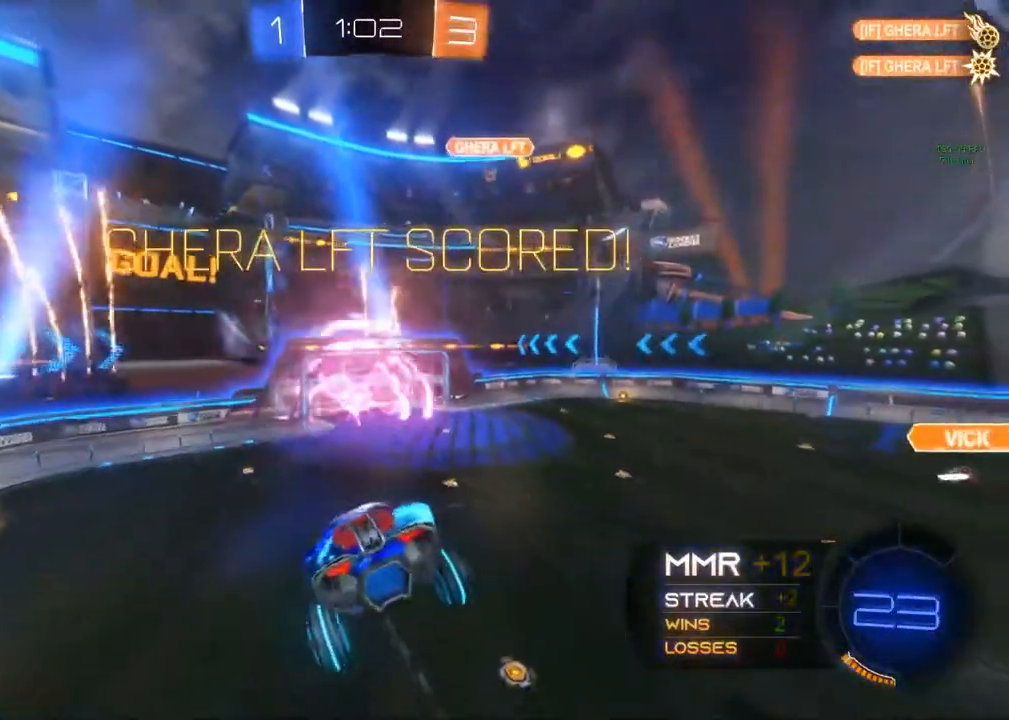
Gameplay with a controller (Xbox layout); each line is a JSON object with the inputs held at the frame after it. "events" lists button and stick changes between this image and that frame as [ms after this image, input, new state], when the widget could be followed in between. Not read: R3 SELECT.
{"buttons": [], "left_stick": "center", "right_stick": "center", "events": [[67, "L1", "down"], [167, "L1", "up"], [317, "R1", "down"], [433, "R1", "up"]]}
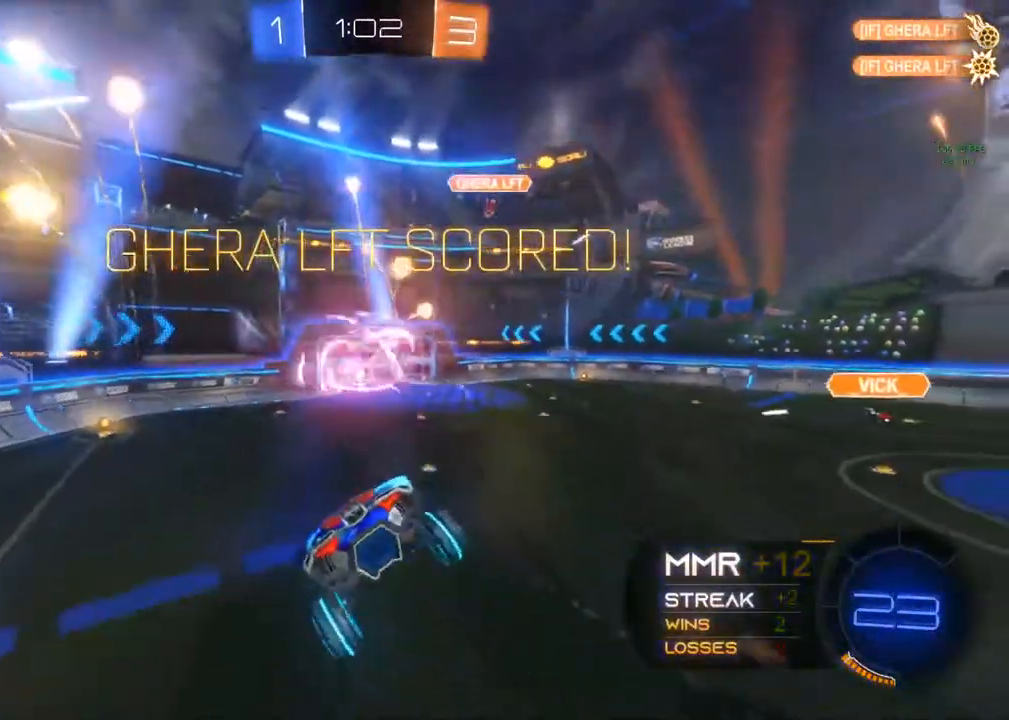
{"buttons": [], "left_stick": "down", "right_stick": "center", "events": [[450, "left_stick", "down"]]}
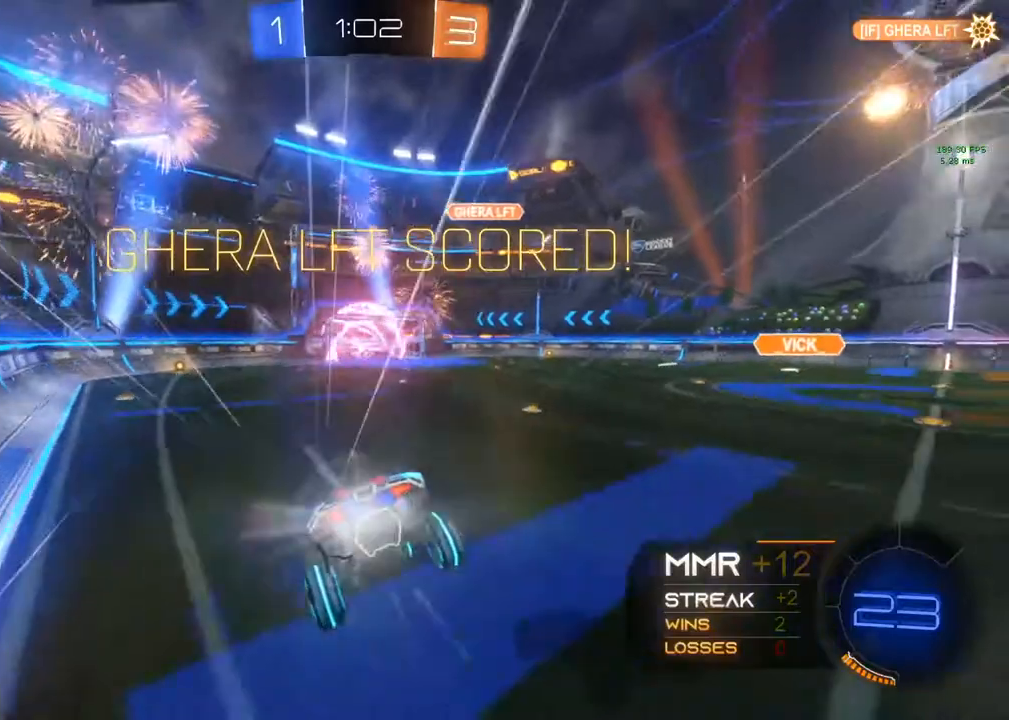
{"buttons": [], "left_stick": "center", "right_stick": "center", "events": [[150, "left_stick", "center"]]}
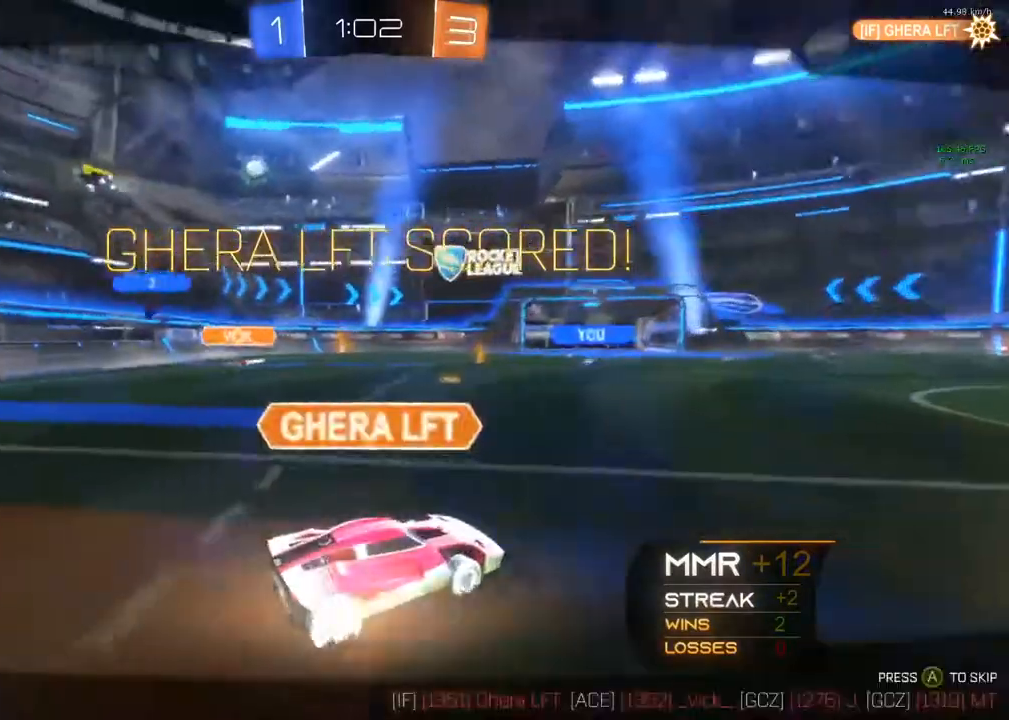
{"buttons": ["A"], "left_stick": "center", "right_stick": "center", "events": [[400, "A", "down"]]}
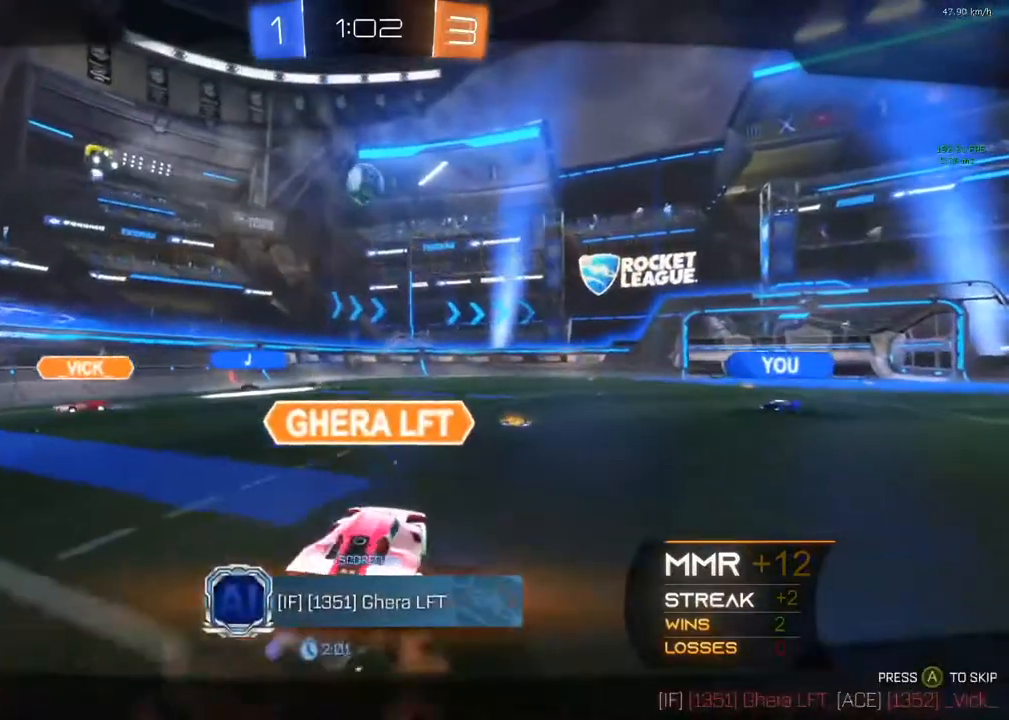
{"buttons": [], "left_stick": "center", "right_stick": "center", "events": [[67, "A", "up"]]}
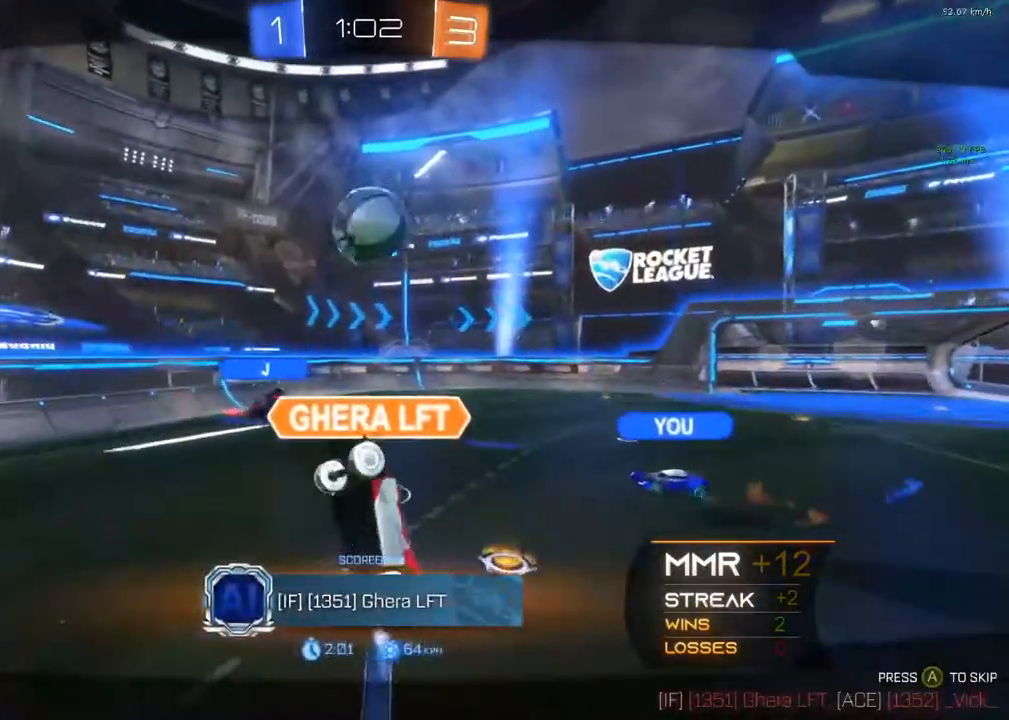
{"buttons": [], "left_stick": "center", "right_stick": "center", "events": []}
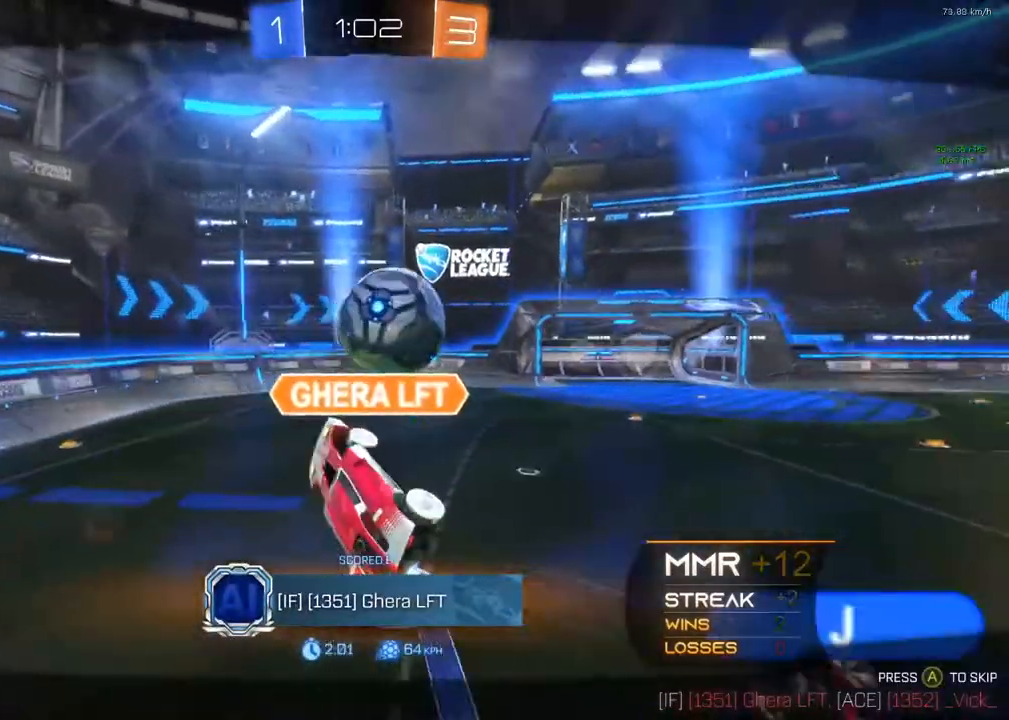
{"buttons": [], "left_stick": "center", "right_stick": "center", "events": [[283, "A", "down"], [417, "A", "up"]]}
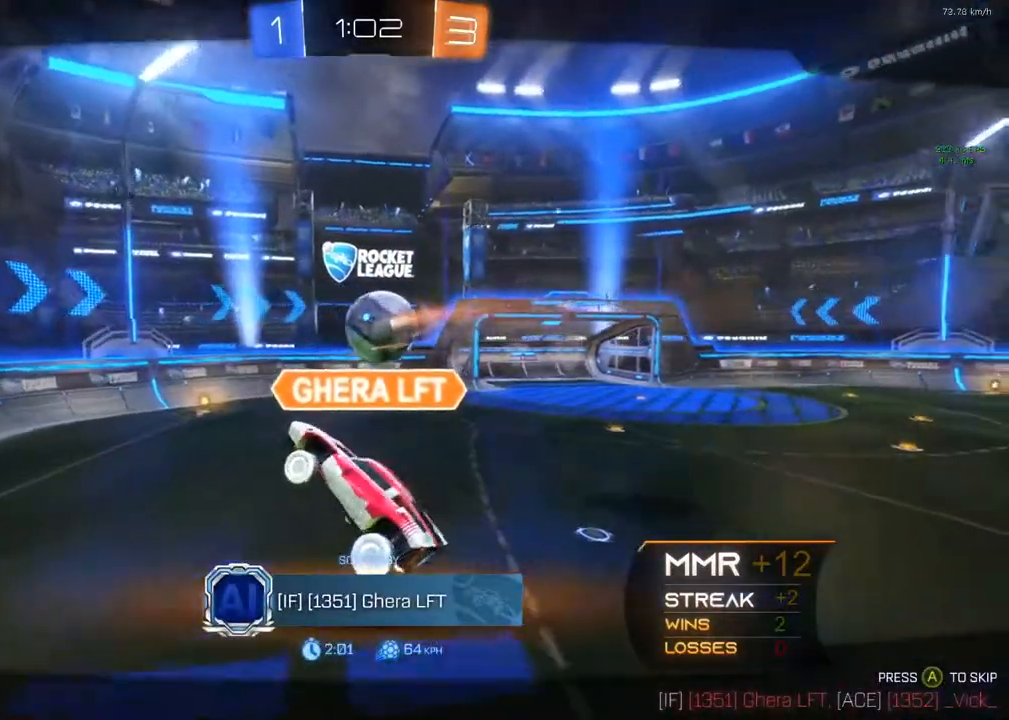
{"buttons": ["A"], "left_stick": "center", "right_stick": "center", "events": [[500, "A", "down"]]}
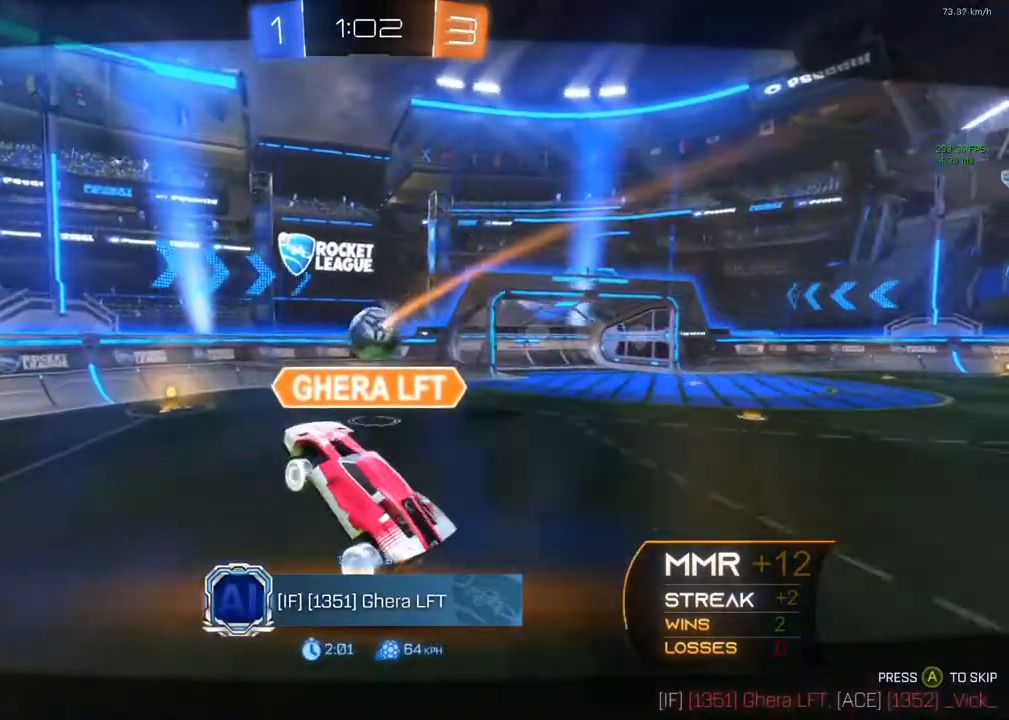
{"buttons": [], "left_stick": "center", "right_stick": "center", "events": [[233, "A", "up"]]}
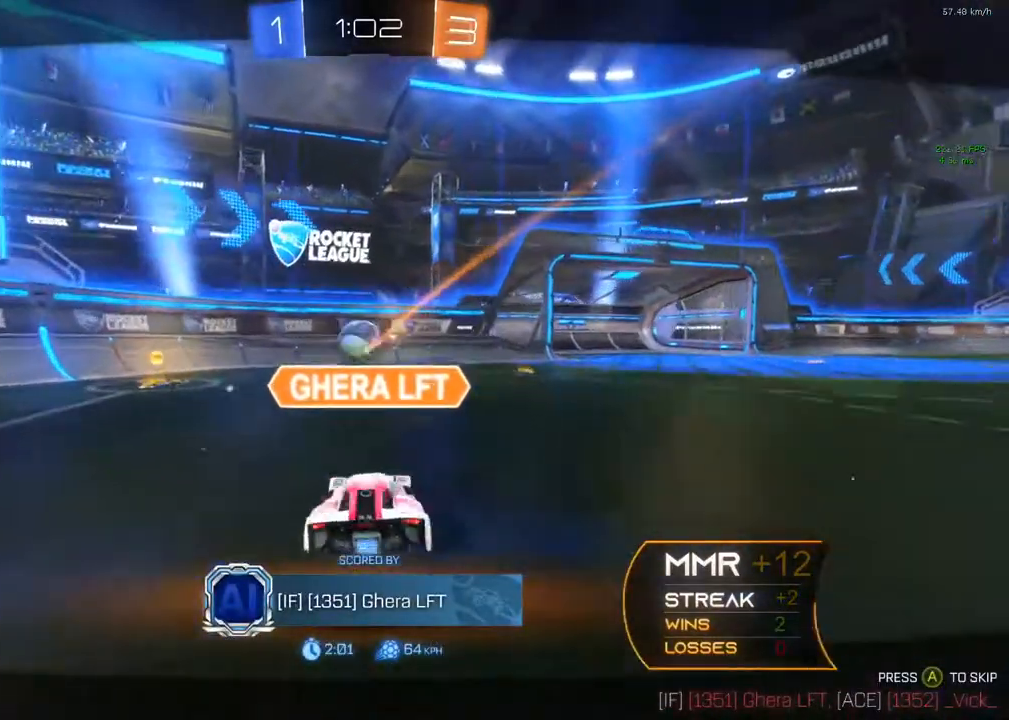
{"buttons": [], "left_stick": "center", "right_stick": "center", "events": [[67, "A", "down"], [283, "A", "up"]]}
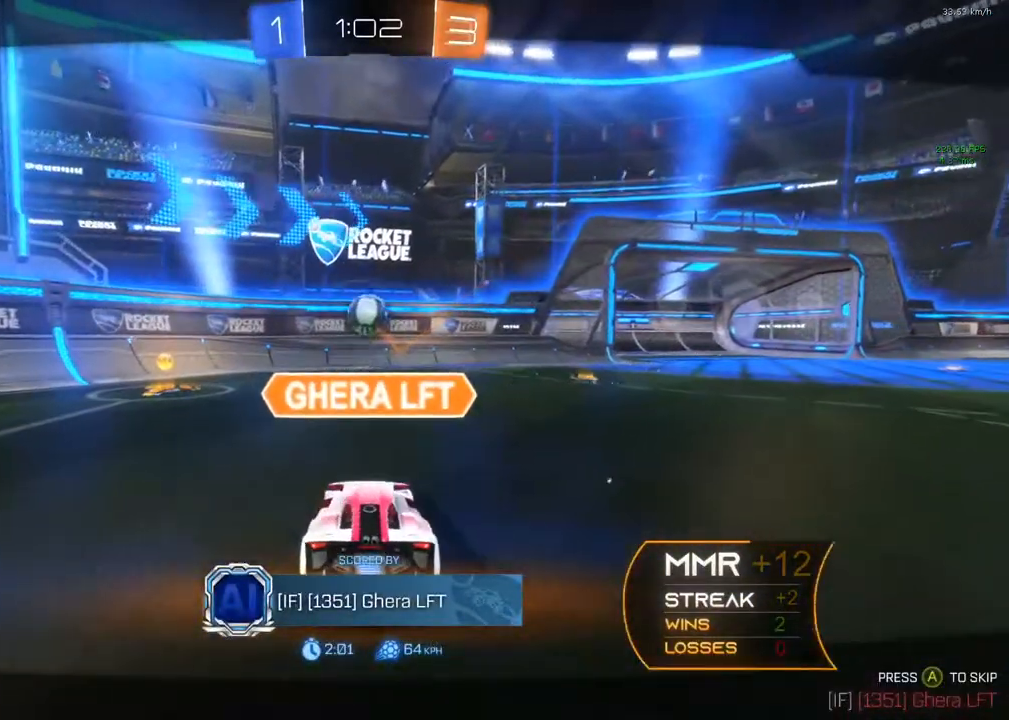
{"buttons": [], "left_stick": "center", "right_stick": "center", "events": [[183, "A", "down"], [433, "A", "up"]]}
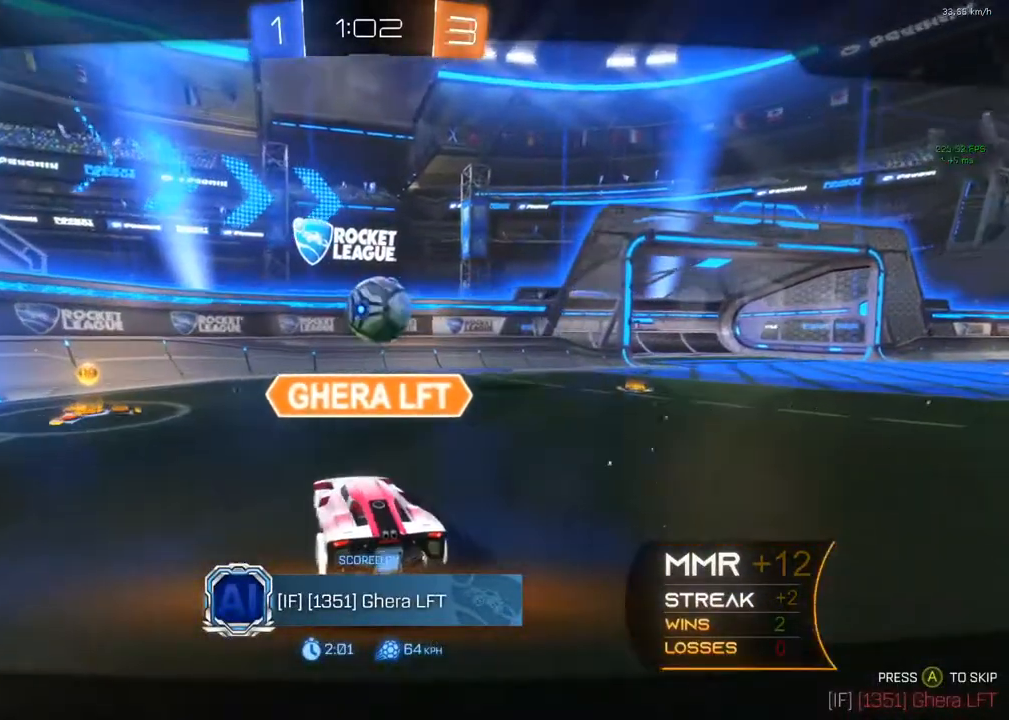
{"buttons": [], "left_stick": "center", "right_stick": "center", "events": [[50, "A", "down"], [267, "A", "up"]]}
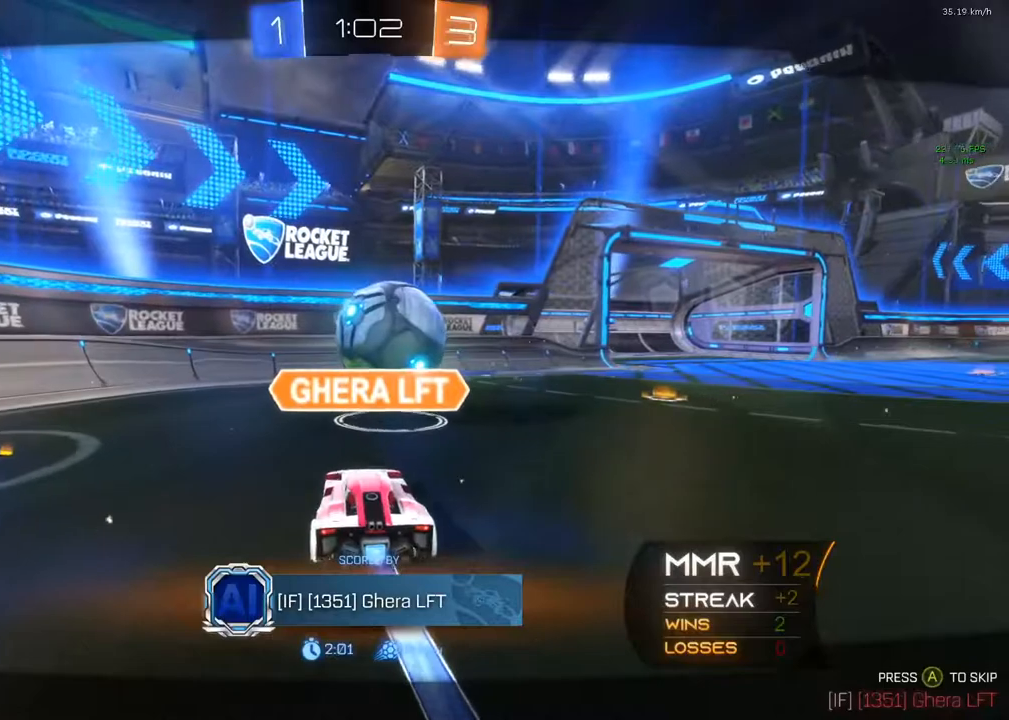
{"buttons": [], "left_stick": "center", "right_stick": "center", "events": []}
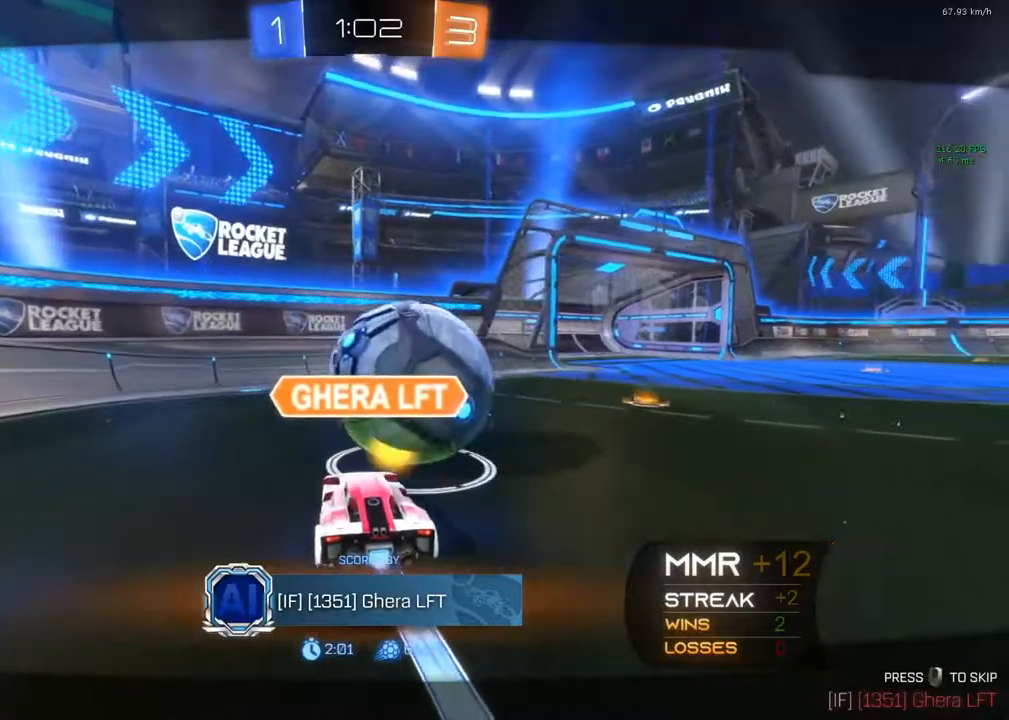
{"buttons": [], "left_stick": "center", "right_stick": "center", "events": []}
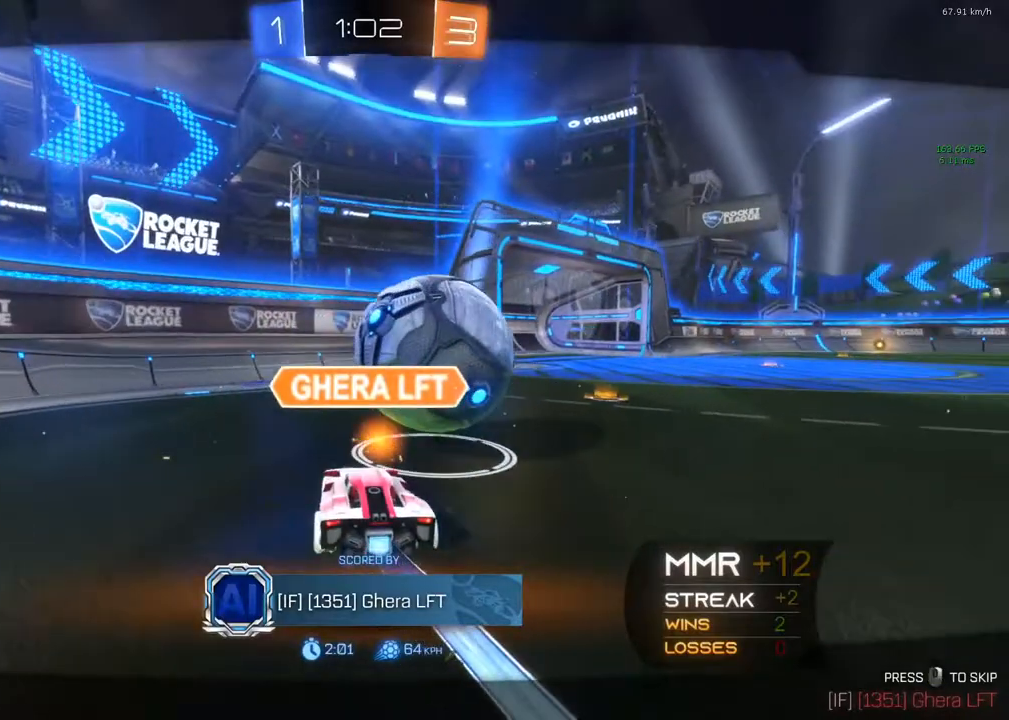
{"buttons": [], "left_stick": "center", "right_stick": "center", "events": []}
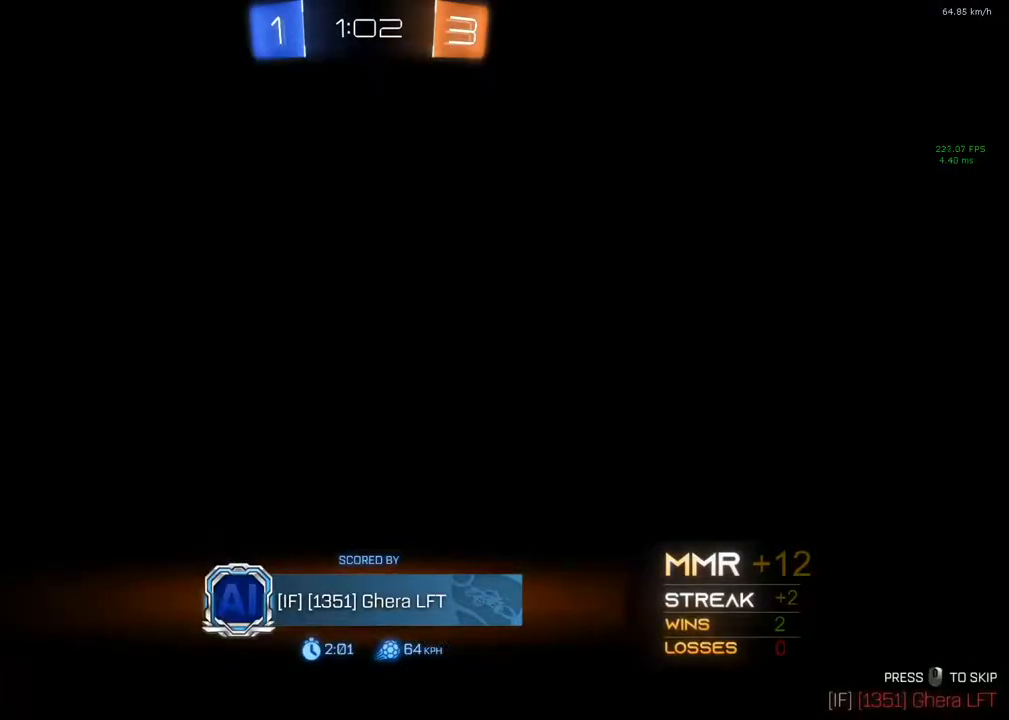
{"buttons": [], "left_stick": "center", "right_stick": "center", "events": []}
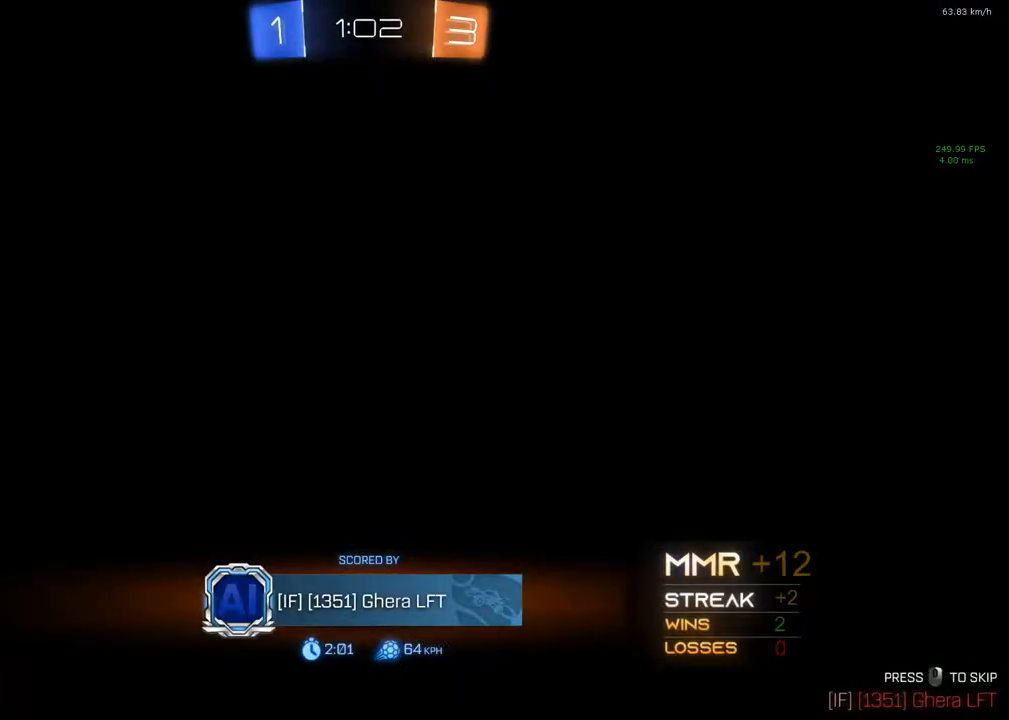
{"buttons": [], "left_stick": "center", "right_stick": "center", "events": []}
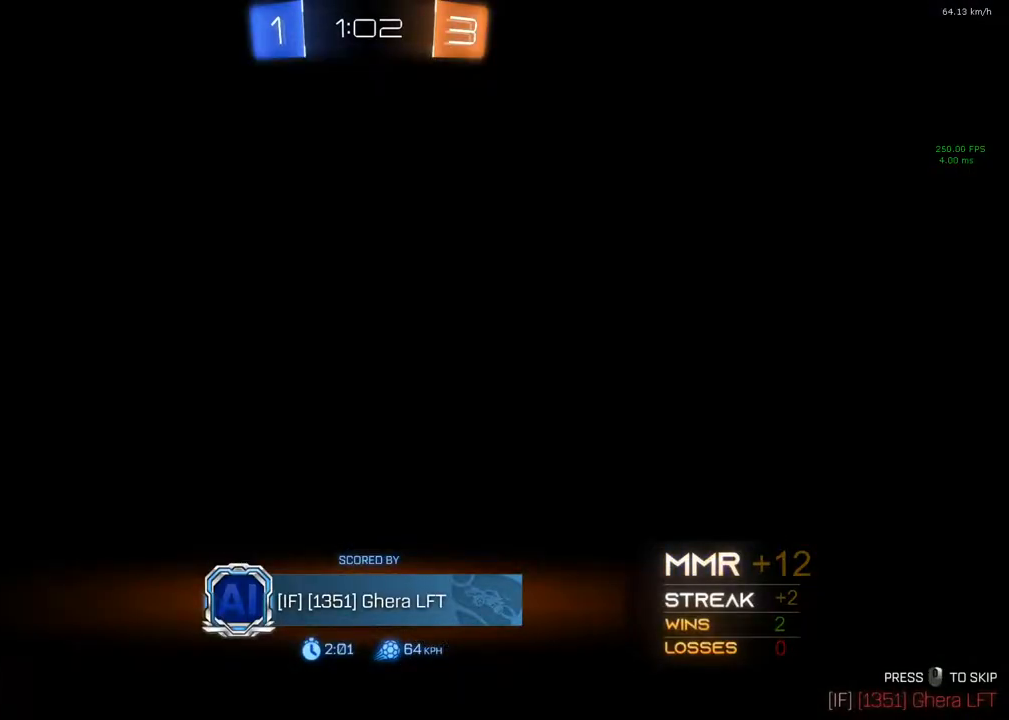
{"buttons": [], "left_stick": "center", "right_stick": "center", "events": []}
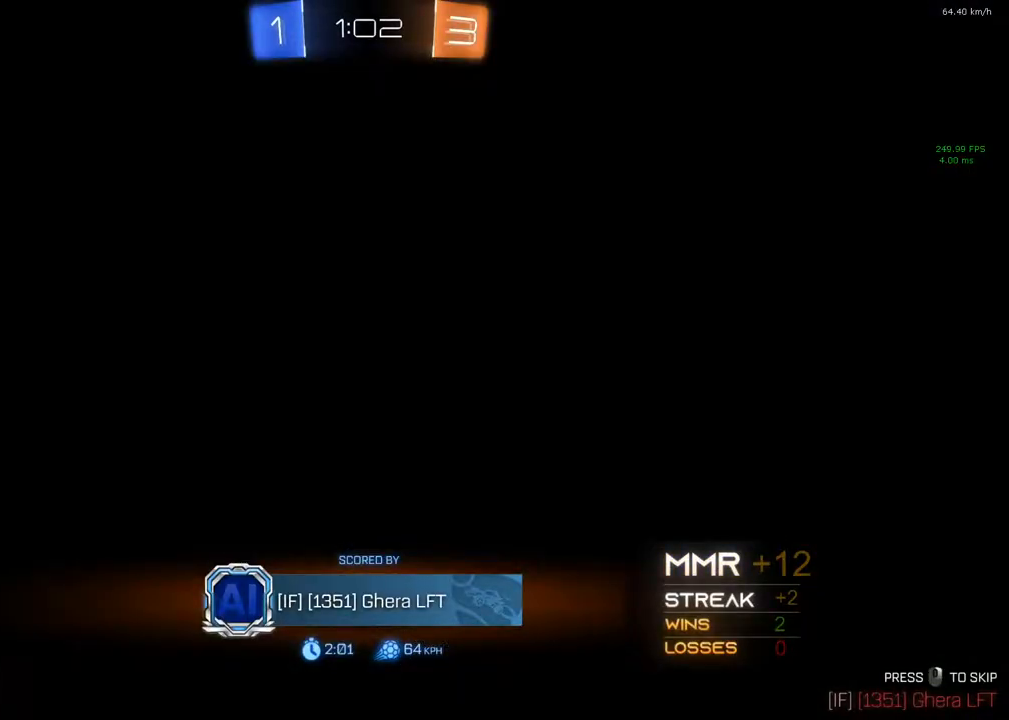
{"buttons": [], "left_stick": "center", "right_stick": "center", "events": []}
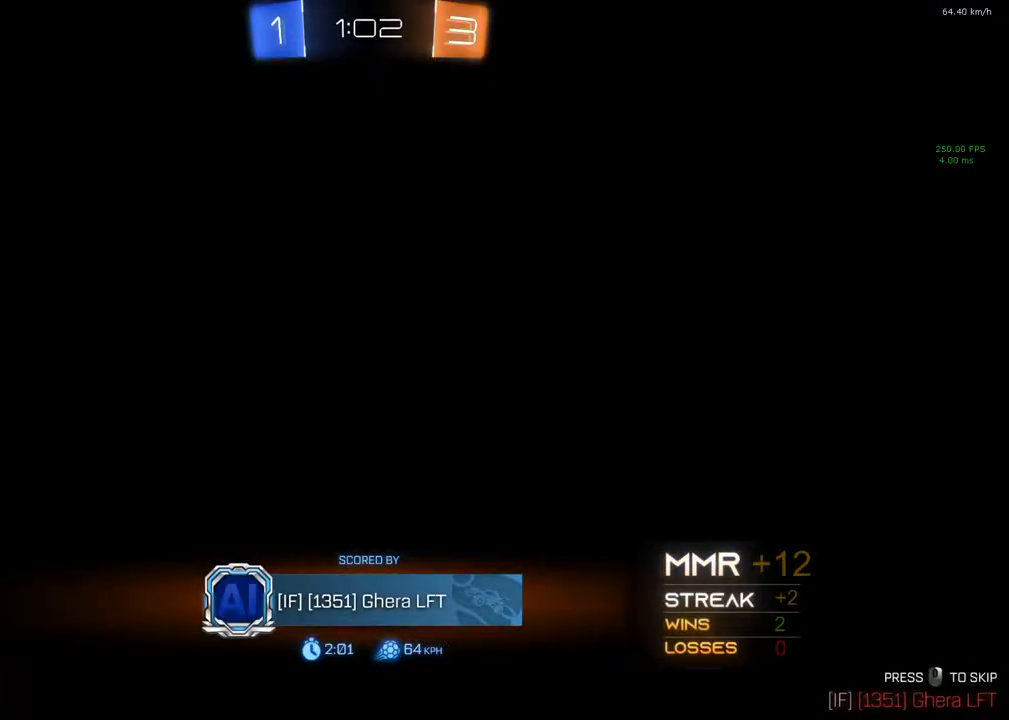
{"buttons": [], "left_stick": "center", "right_stick": "center", "events": []}
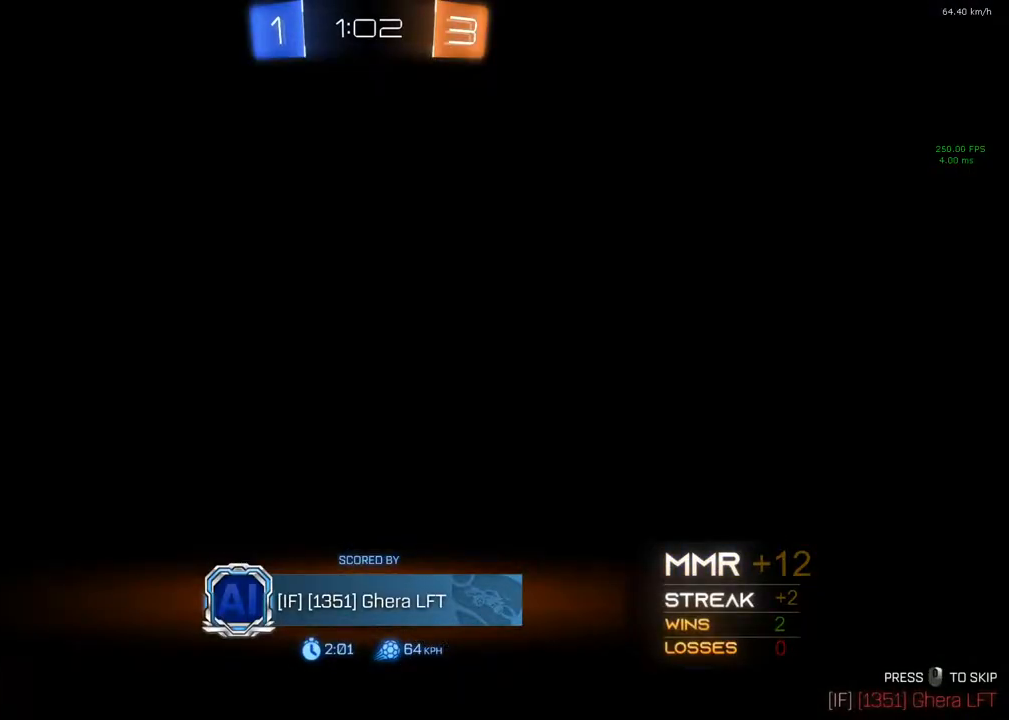
{"buttons": [], "left_stick": "center", "right_stick": "center", "events": []}
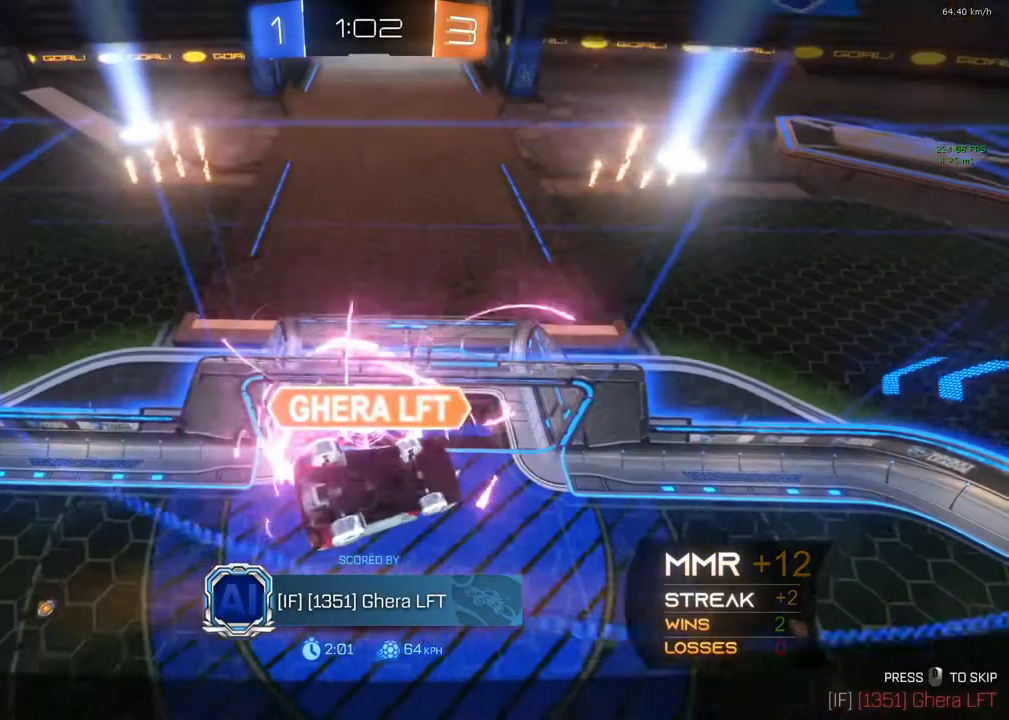
{"buttons": ["R2"], "left_stick": "center", "right_stick": "center", "events": [[183, "A", "down"], [350, "A", "up"], [450, "R2", "down"]]}
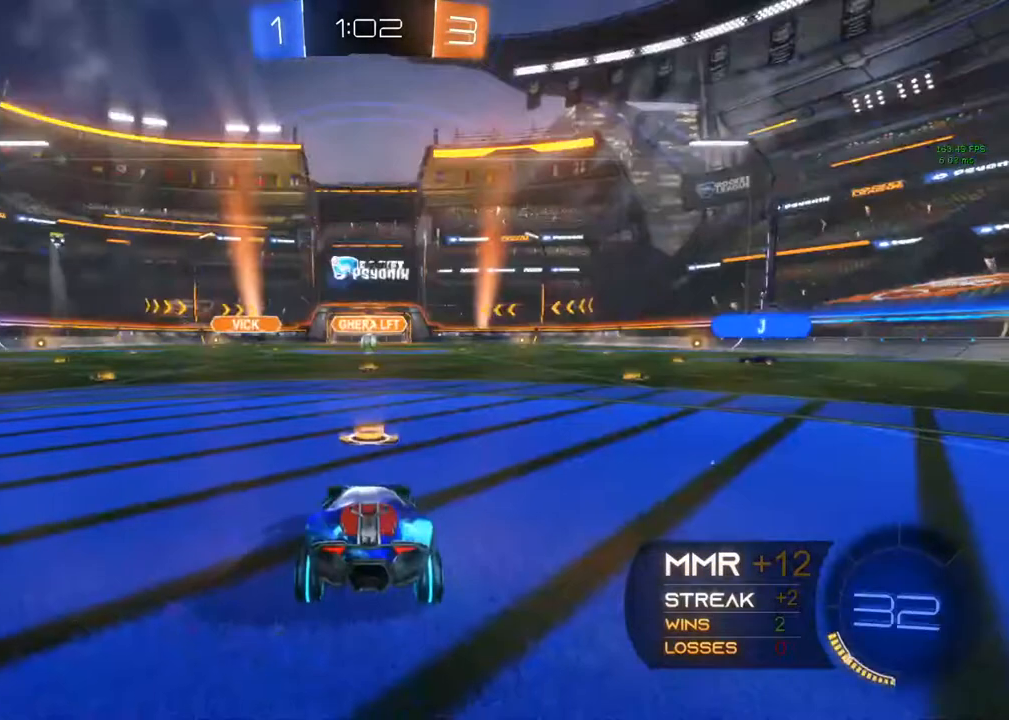
{"buttons": ["Y", "R2"], "left_stick": "center", "right_stick": "center", "events": [[367, "Y", "down"]]}
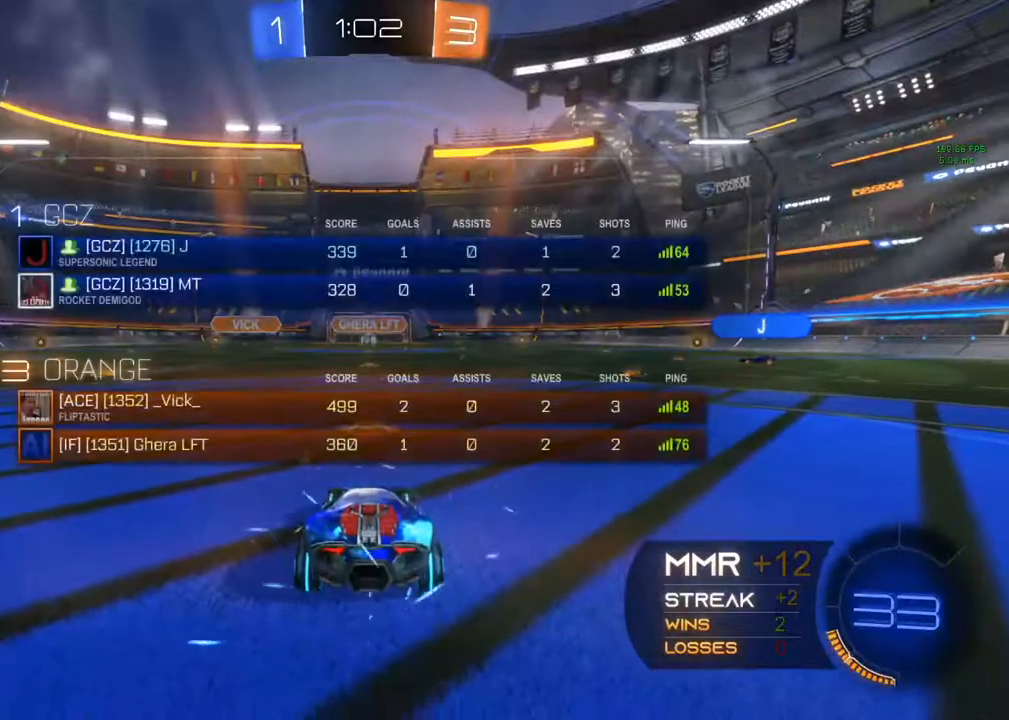
{"buttons": ["R2"], "left_stick": "center", "right_stick": "center", "events": [[17, "Y", "up"], [67, "Y", "down"], [183, "Y", "up"]]}
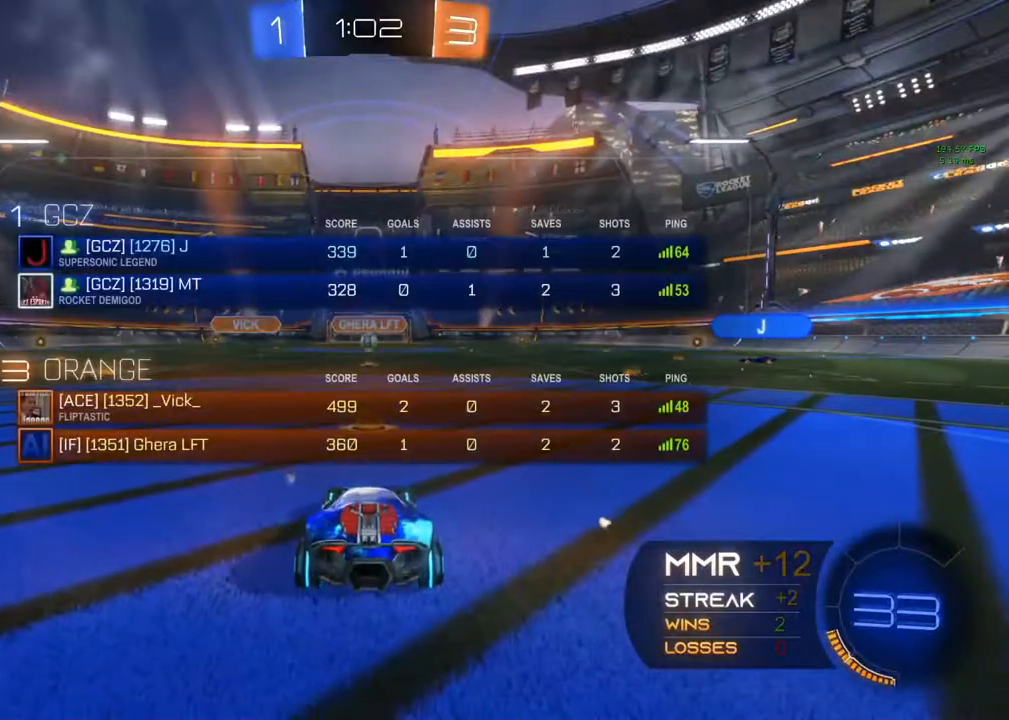
{"buttons": ["R2"], "left_stick": "center", "right_stick": "center", "events": []}
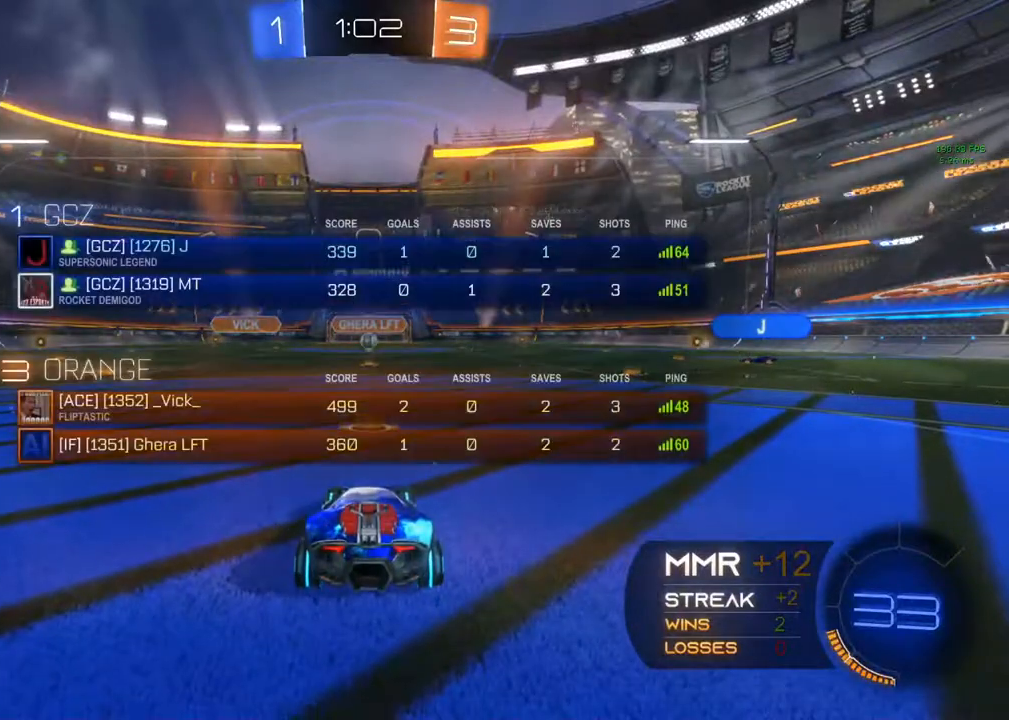
{"buttons": ["R2"], "left_stick": "center", "right_stick": "center", "events": []}
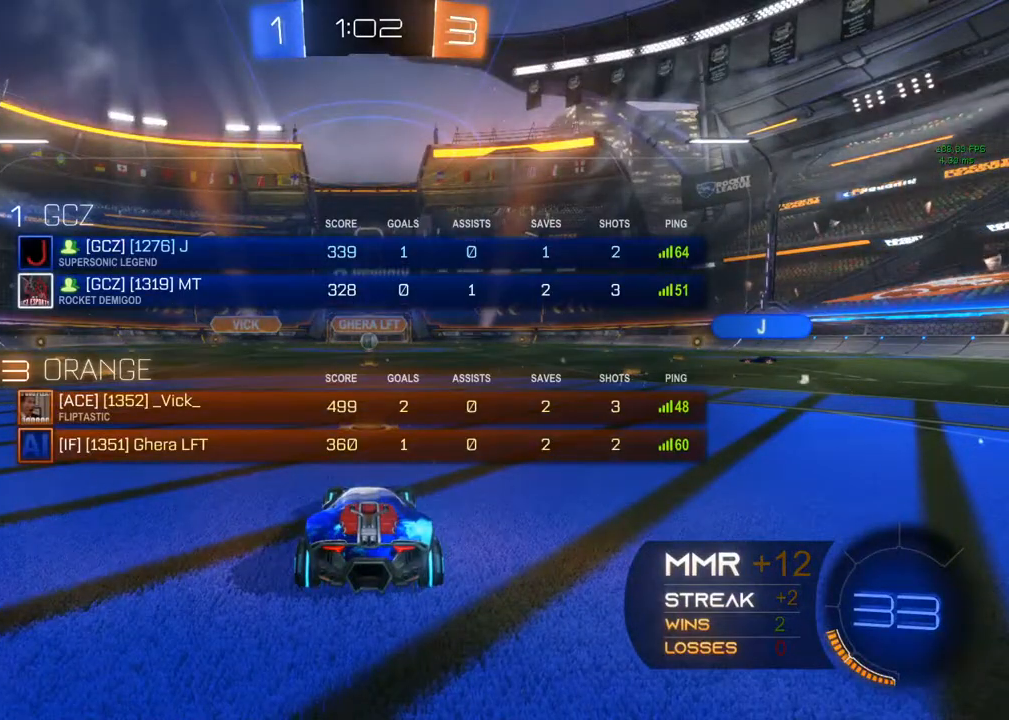
{"buttons": ["R2"], "left_stick": "center", "right_stick": "center", "events": []}
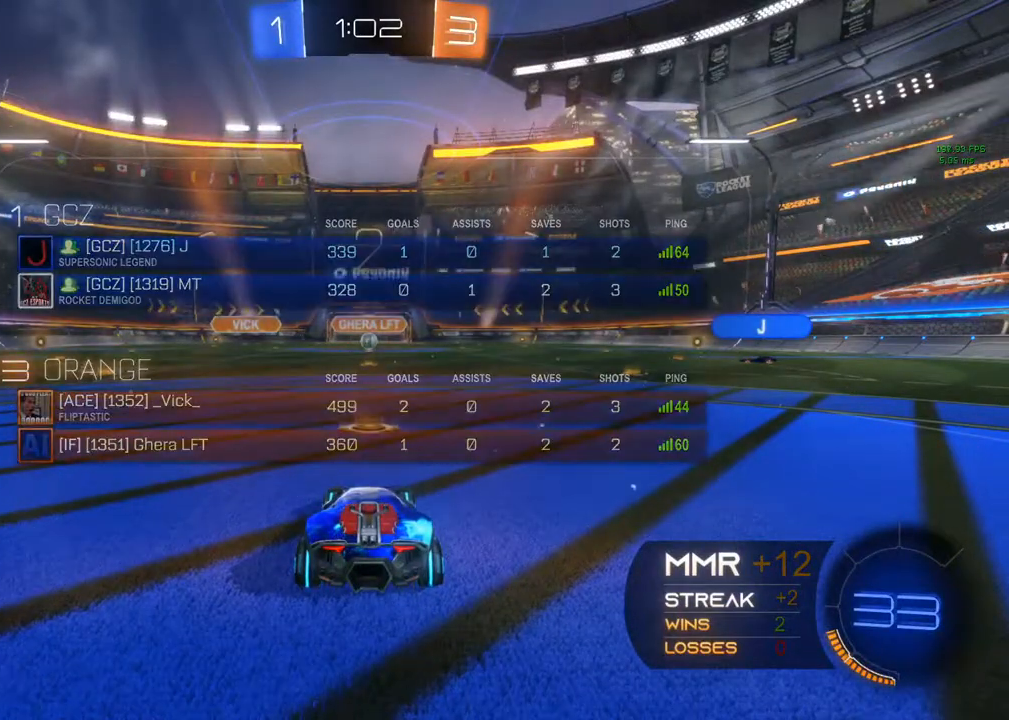
{"buttons": ["R2"], "left_stick": "center", "right_stick": "center", "events": []}
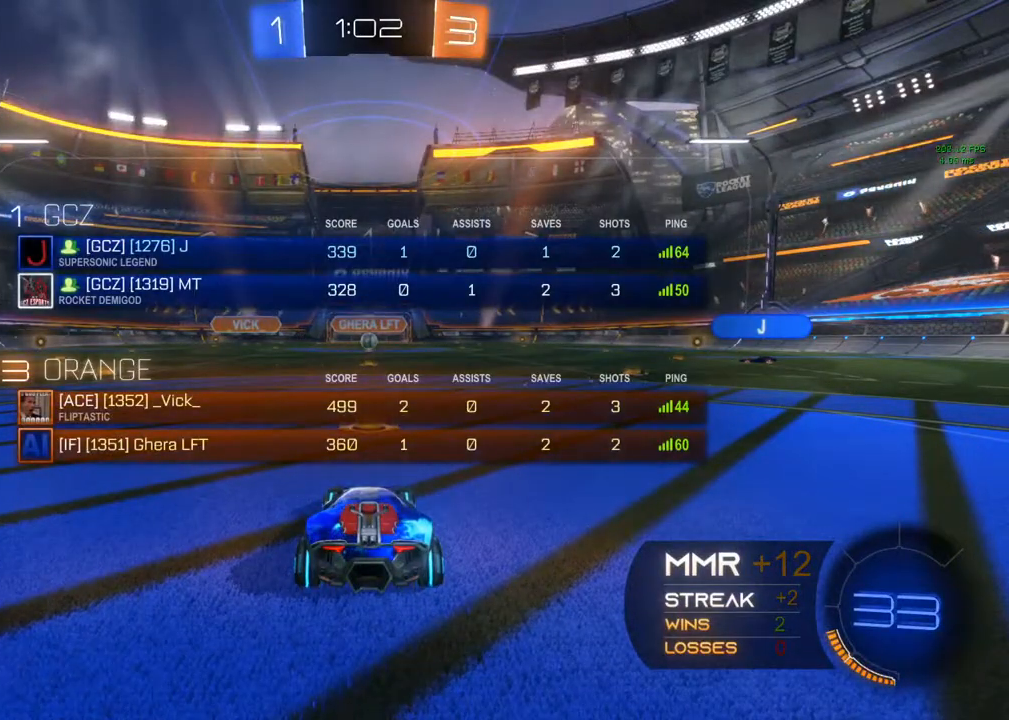
{"buttons": ["R2"], "left_stick": "center", "right_stick": "center", "events": []}
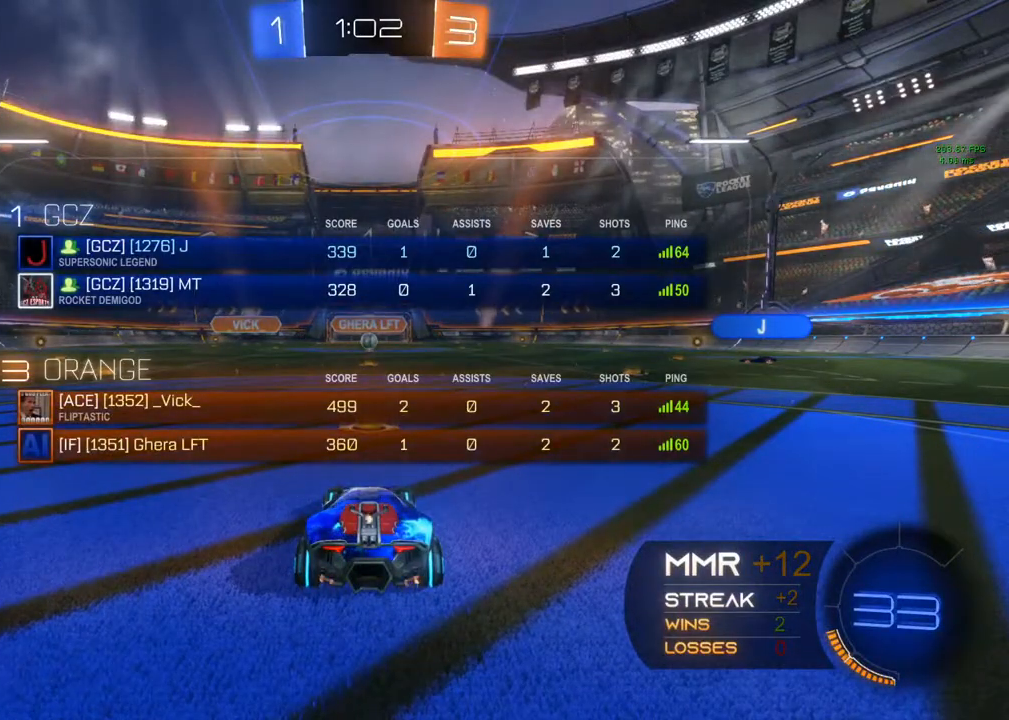
{"buttons": ["R2"], "left_stick": "center", "right_stick": "center", "events": []}